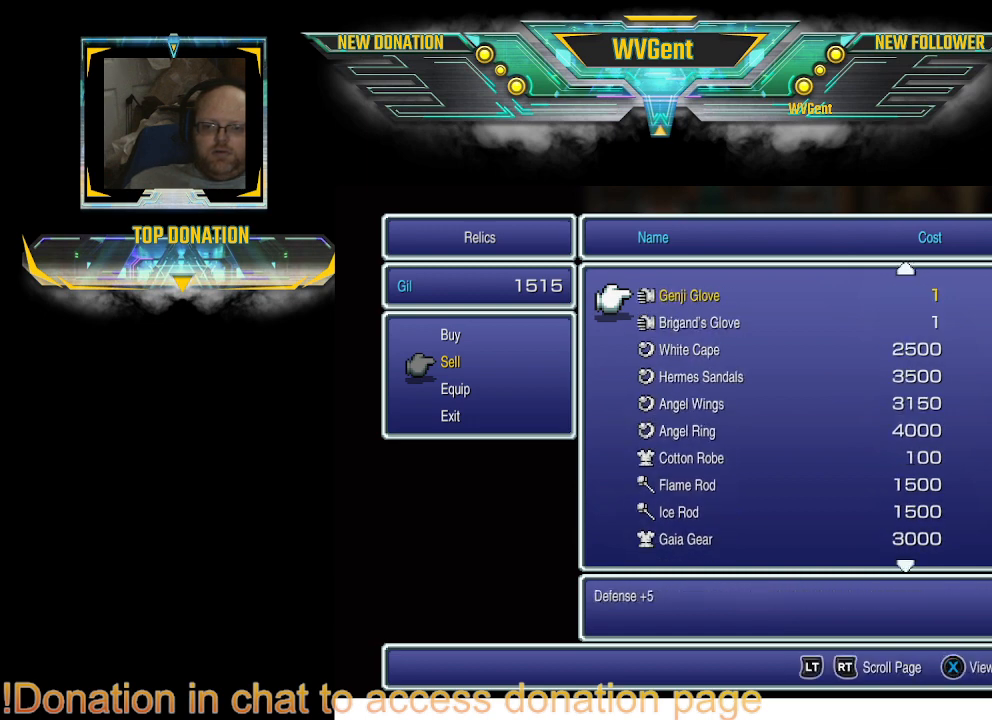
Gameplay with a controller (PlayStation layout); each line is a JSON object with the inputs held at the frame after it. "events" lists button and stick changes between this image and that frame as [ms after this image, input, new state], when the widget could be followed in between. Not read: L3 R3.
{"buttons": ["DPAD_UP"], "left_stick": "center", "right_stick": "center", "events": [[400, "DPAD_UP", "down"]]}
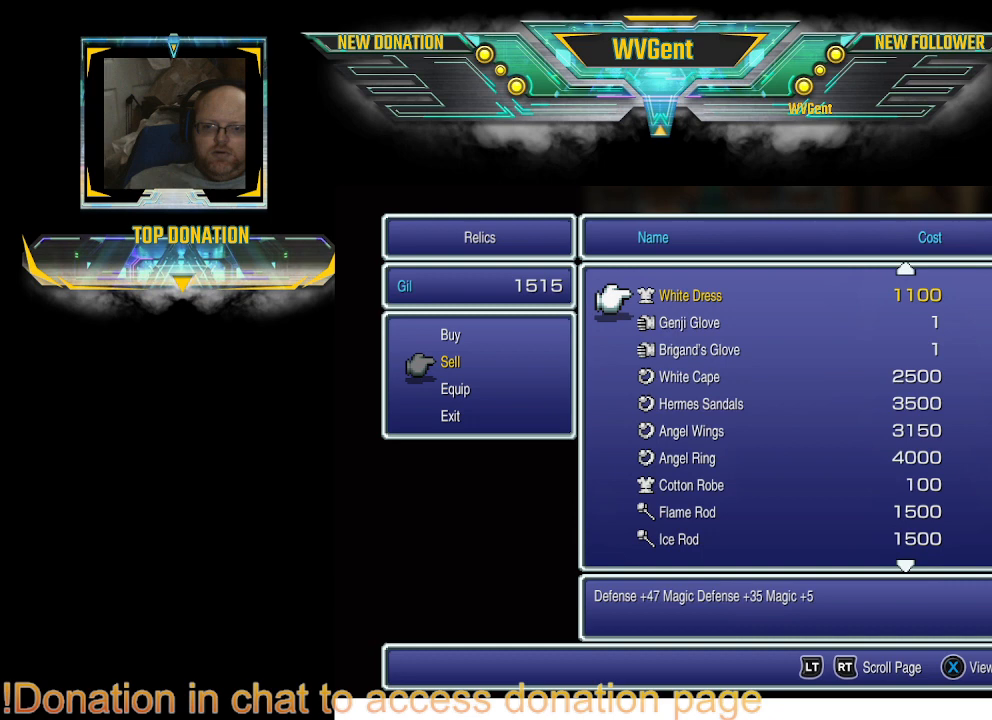
{"buttons": ["DPAD_UP"], "left_stick": "center", "right_stick": "center", "events": [[33, "DPAD_UP", "up"], [200, "DPAD_UP", "down"], [233, "DPAD_UP", "up"], [433, "DPAD_UP", "down"]]}
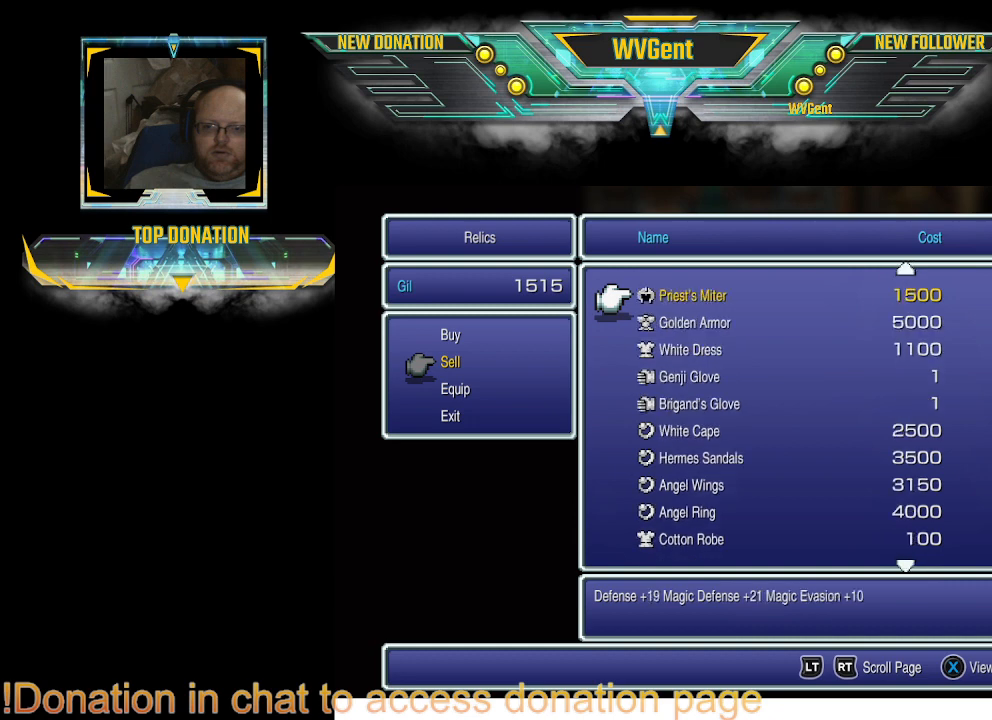
{"buttons": ["DPAD_UP"], "left_stick": "center", "right_stick": "center", "events": [[67, "DPAD_UP", "up"], [400, "DPAD_UP", "down"]]}
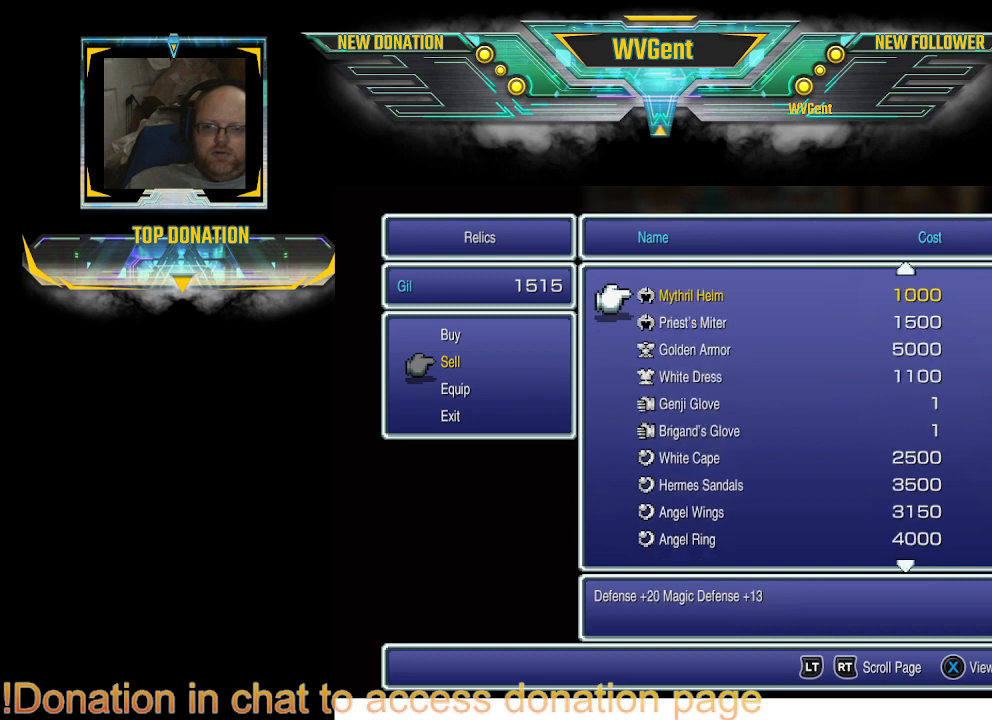
{"buttons": [], "left_stick": "center", "right_stick": "center", "events": [[33, "DPAD_UP", "up"], [133, "DPAD_UP", "down"], [200, "DPAD_UP", "up"], [333, "DPAD_UP", "down"], [400, "DPAD_UP", "up"]]}
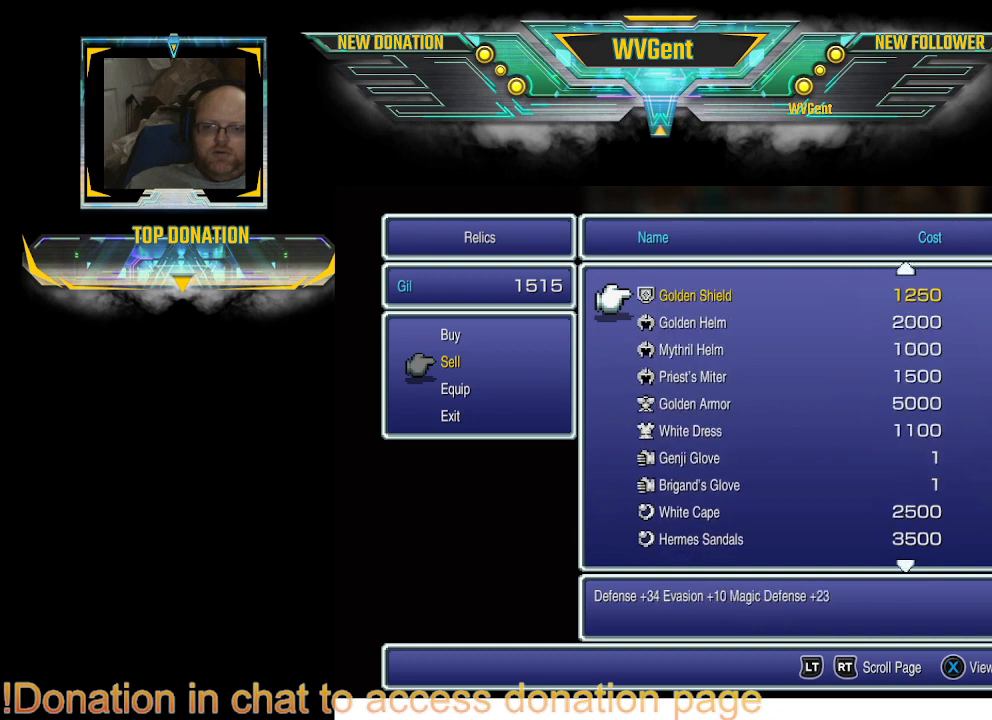
{"buttons": [], "left_stick": "center", "right_stick": "center", "events": [[33, "DPAD_UP", "down"], [100, "DPAD_UP", "up"]]}
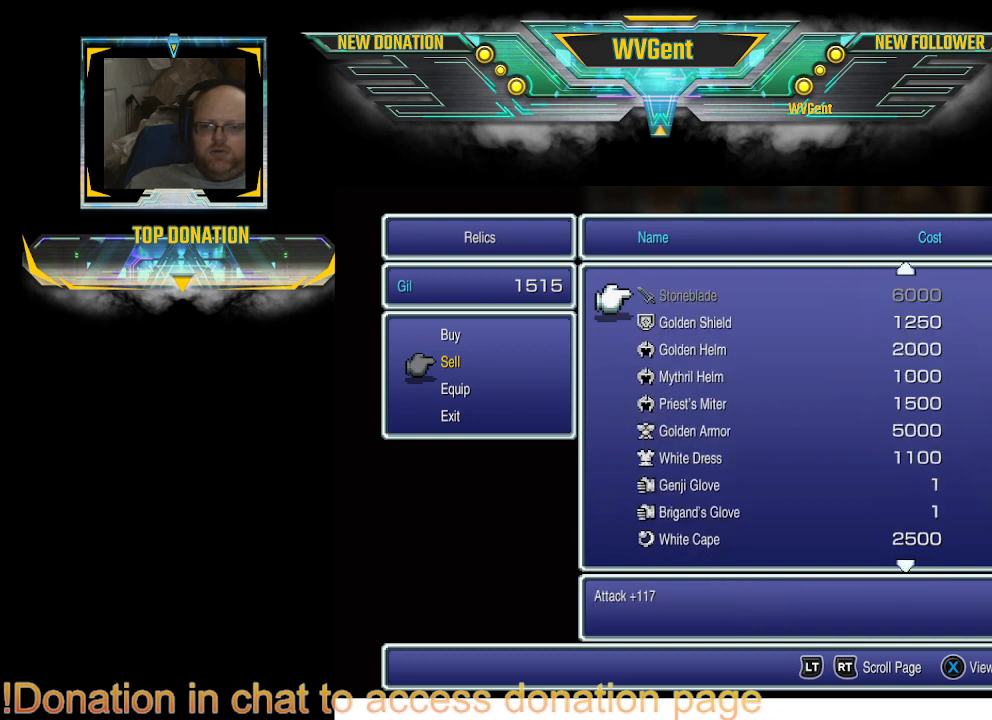
{"buttons": [], "left_stick": "center", "right_stick": "center", "events": [[333, "DPAD_UP", "down"], [400, "DPAD_UP", "up"]]}
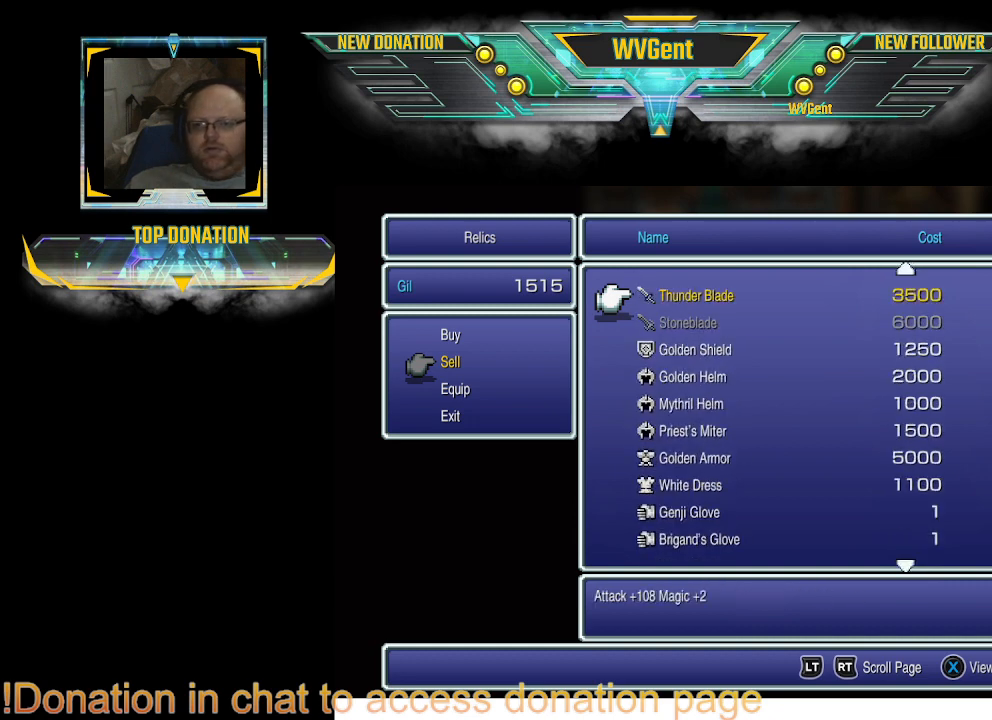
{"buttons": [], "left_stick": "center", "right_stick": "center", "events": [[33, "DPAD_UP", "down"], [100, "DPAD_UP", "up"]]}
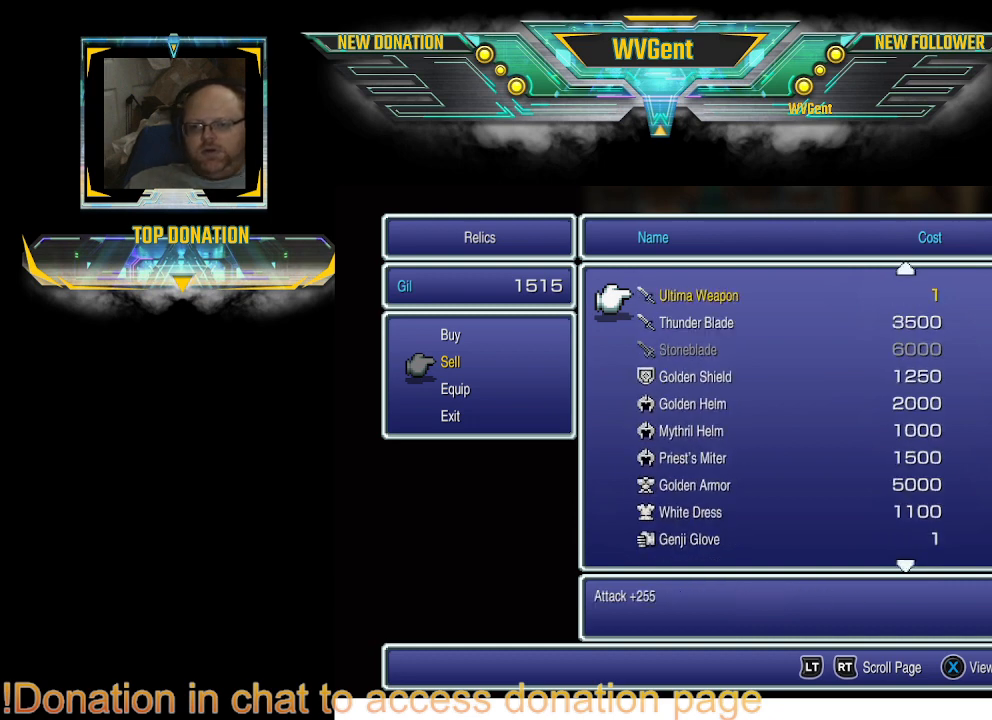
{"buttons": ["DPAD_UP"], "left_stick": "center", "right_stick": "center", "events": [[33, "DPAD_UP", "down"], [167, "DPAD_UP", "up"], [300, "DPAD_UP", "down"], [400, "DPAD_UP", "up"], [500, "DPAD_UP", "down"]]}
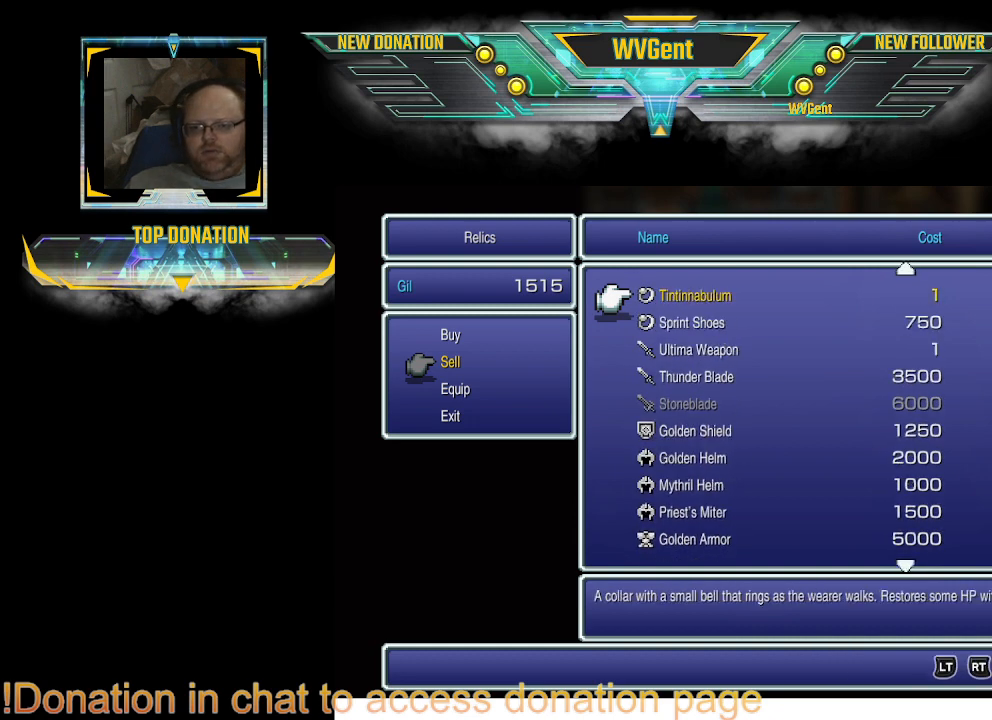
{"buttons": [], "left_stick": "center", "right_stick": "center", "events": [[100, "DPAD_UP", "up"], [233, "DPAD_UP", "down"], [367, "DPAD_UP", "up"]]}
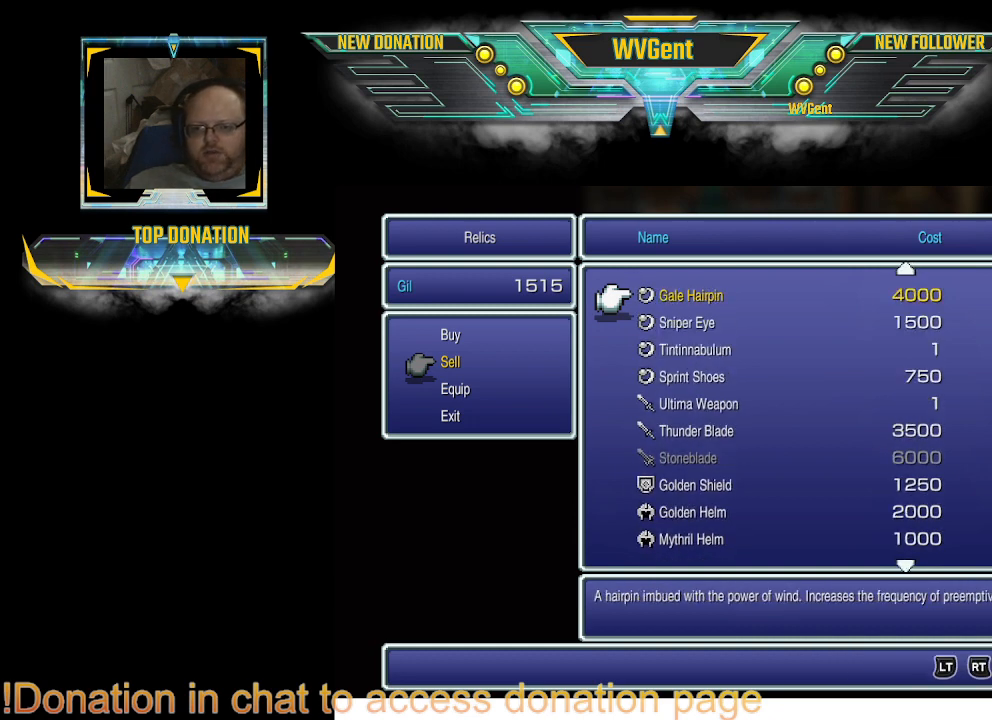
{"buttons": [], "left_stick": "center", "right_stick": "center", "events": [[267, "DPAD_UP", "down"], [433, "DPAD_UP", "up"]]}
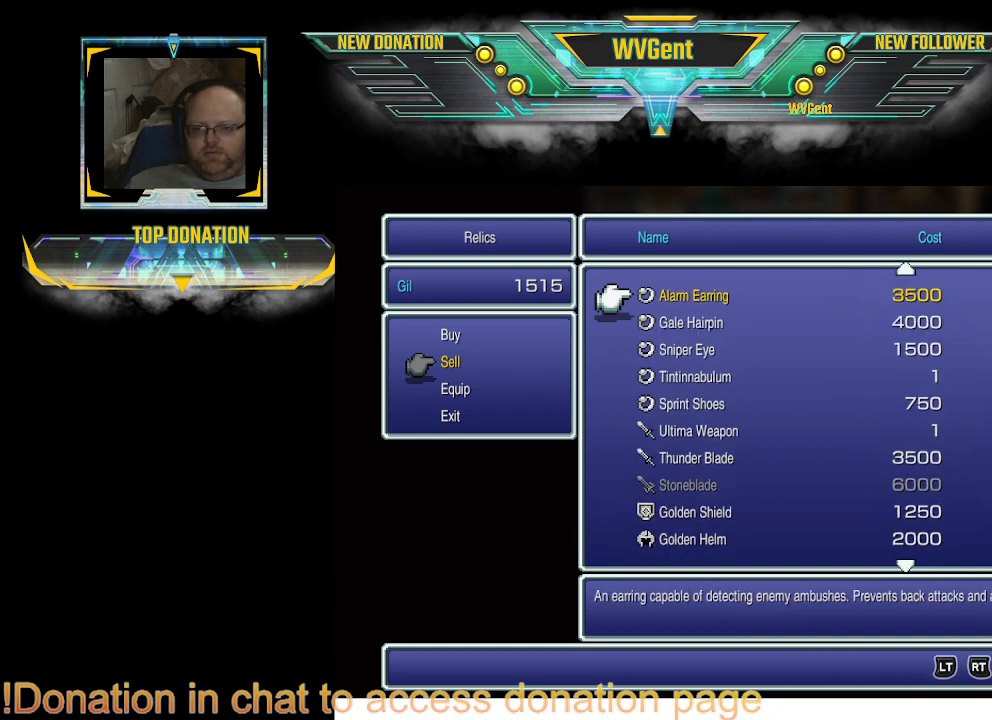
{"buttons": [], "left_stick": "center", "right_stick": "center", "events": []}
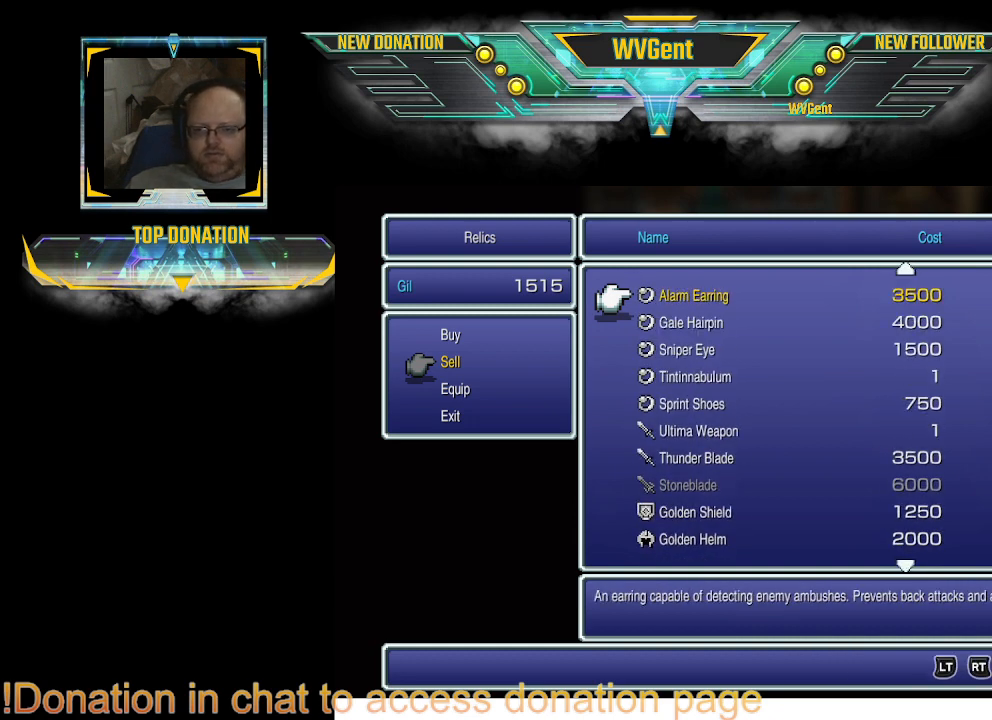
{"buttons": [], "left_stick": "center", "right_stick": "center", "events": []}
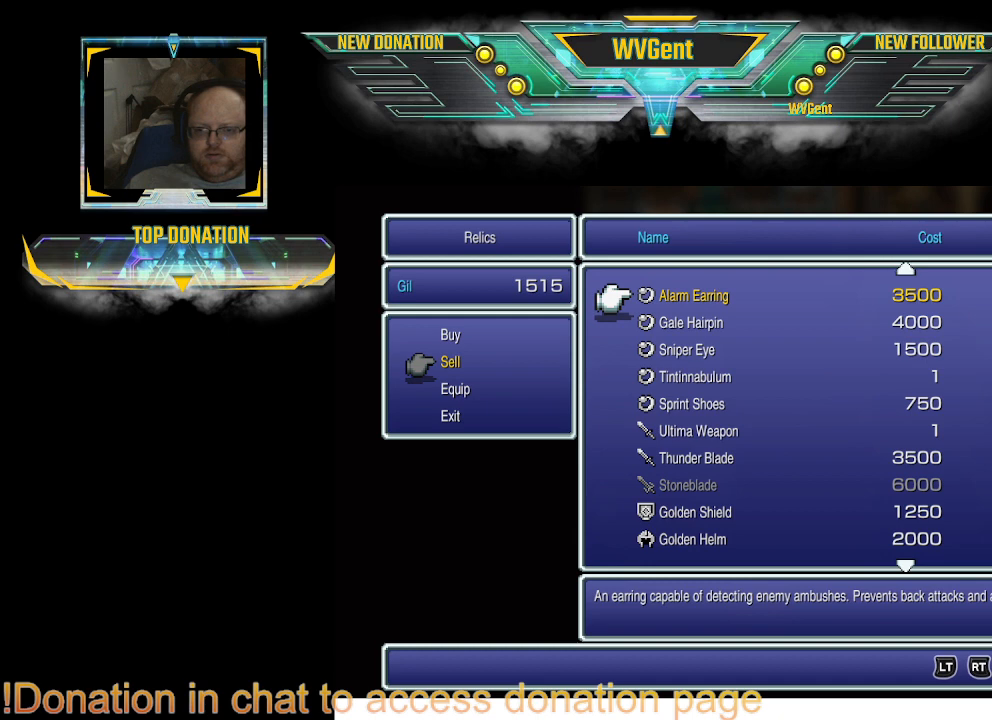
{"buttons": [], "left_stick": "center", "right_stick": "center", "events": [[100, "DPAD_UP", "down"], [233, "DPAD_UP", "up"], [300, "DPAD_UP", "down"], [400, "DPAD_UP", "up"]]}
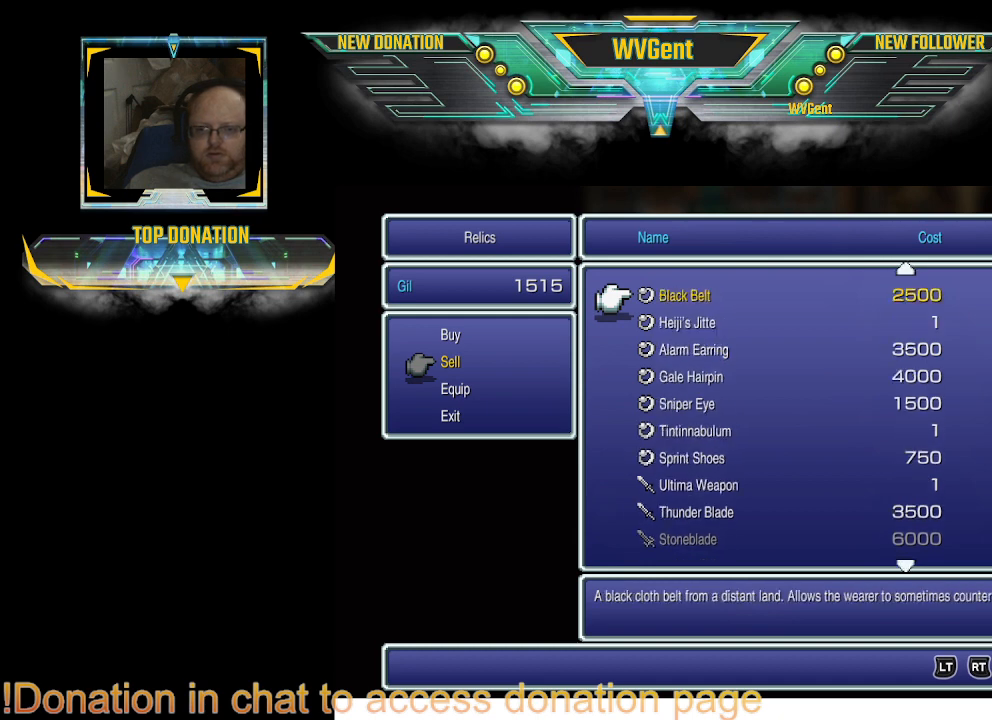
{"buttons": [], "left_stick": "center", "right_stick": "center", "events": [[33, "DPAD_UP", "down"], [133, "DPAD_UP", "up"], [233, "DPAD_UP", "down"], [333, "DPAD_UP", "up"]]}
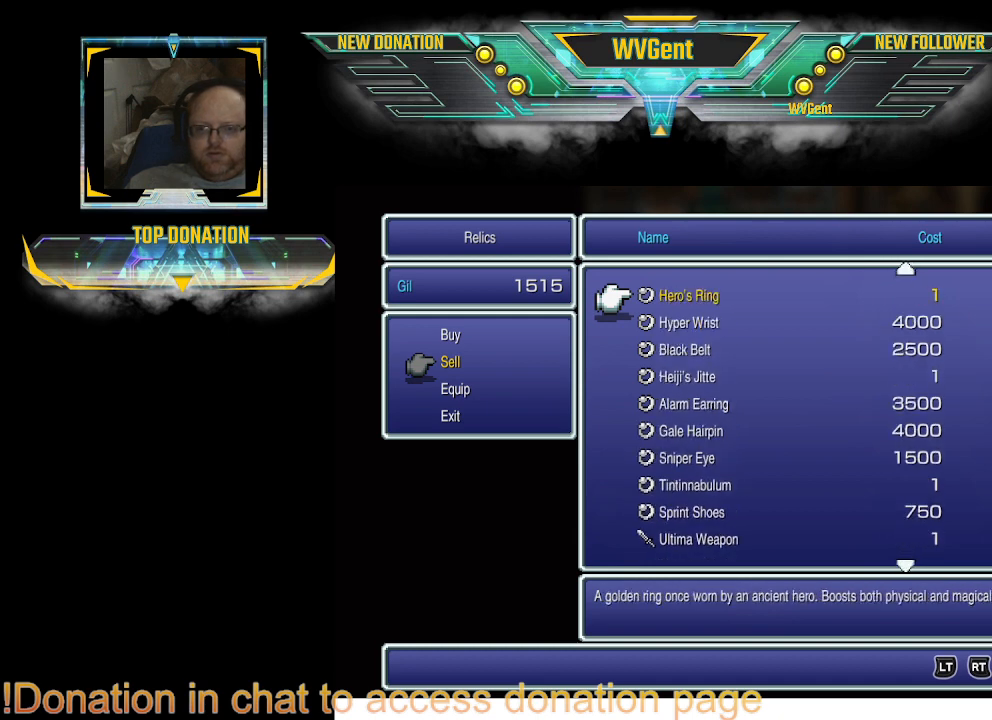
{"buttons": [], "left_stick": "center", "right_stick": "center", "events": []}
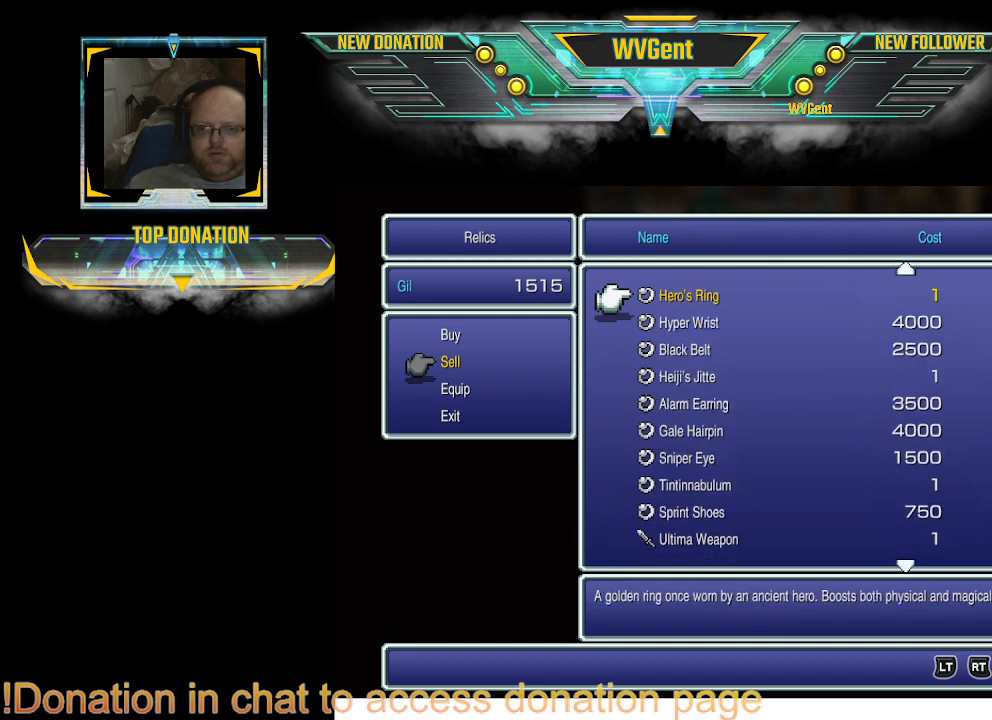
{"buttons": [], "left_stick": "center", "right_stick": "center", "events": []}
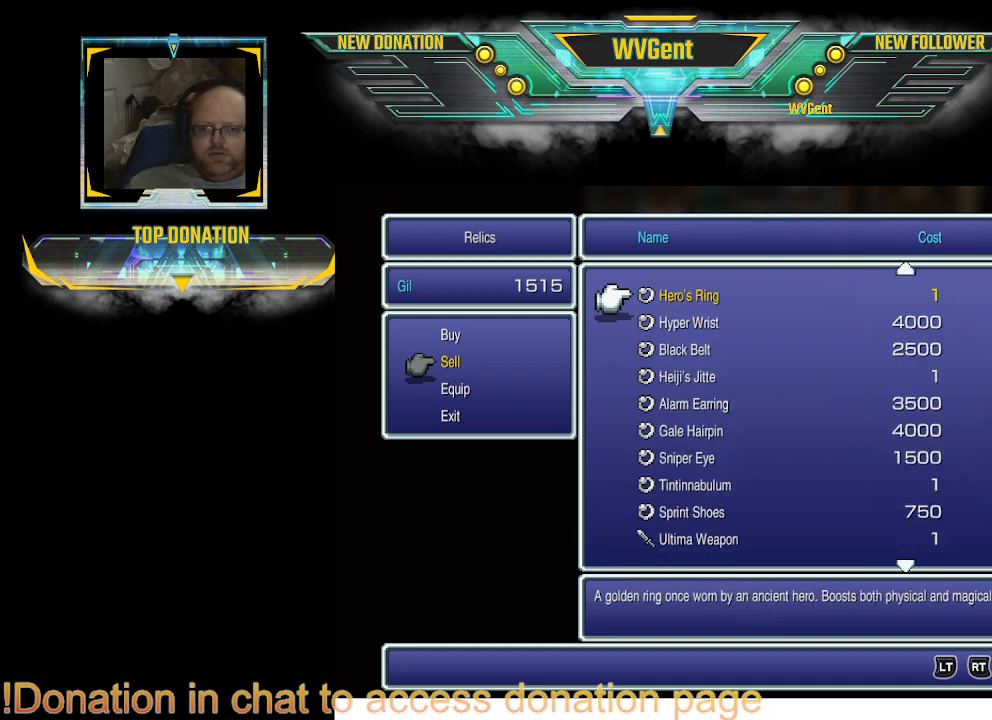
{"buttons": [], "left_stick": "center", "right_stick": "center", "events": []}
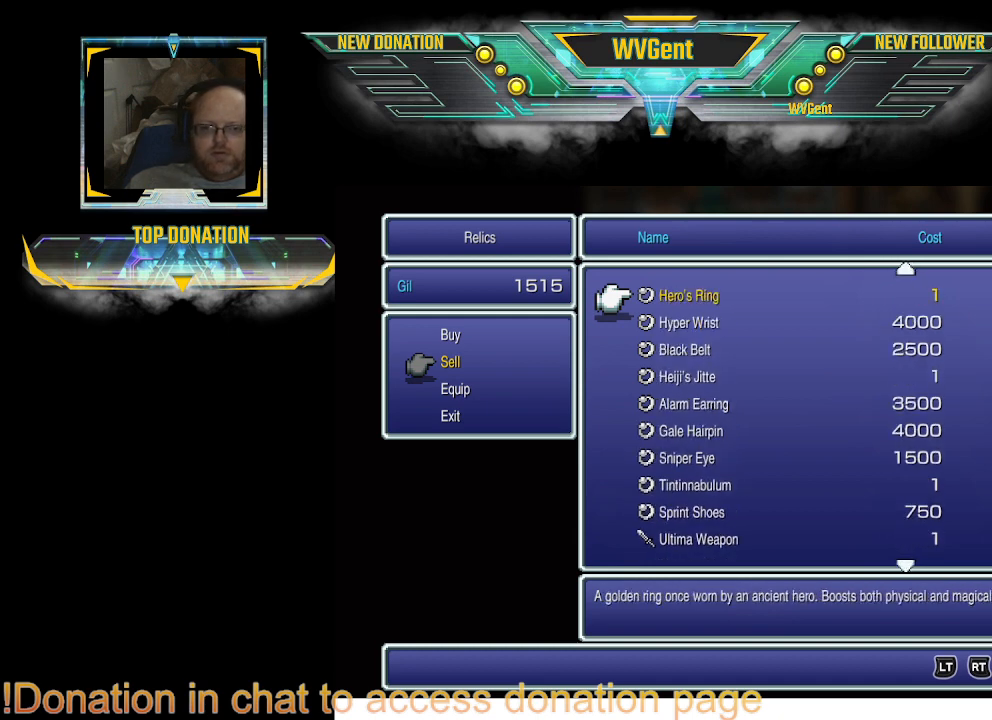
{"buttons": [], "left_stick": "center", "right_stick": "center", "events": [[200, "DPAD_DOWN", "down"], [333, "DPAD_DOWN", "up"]]}
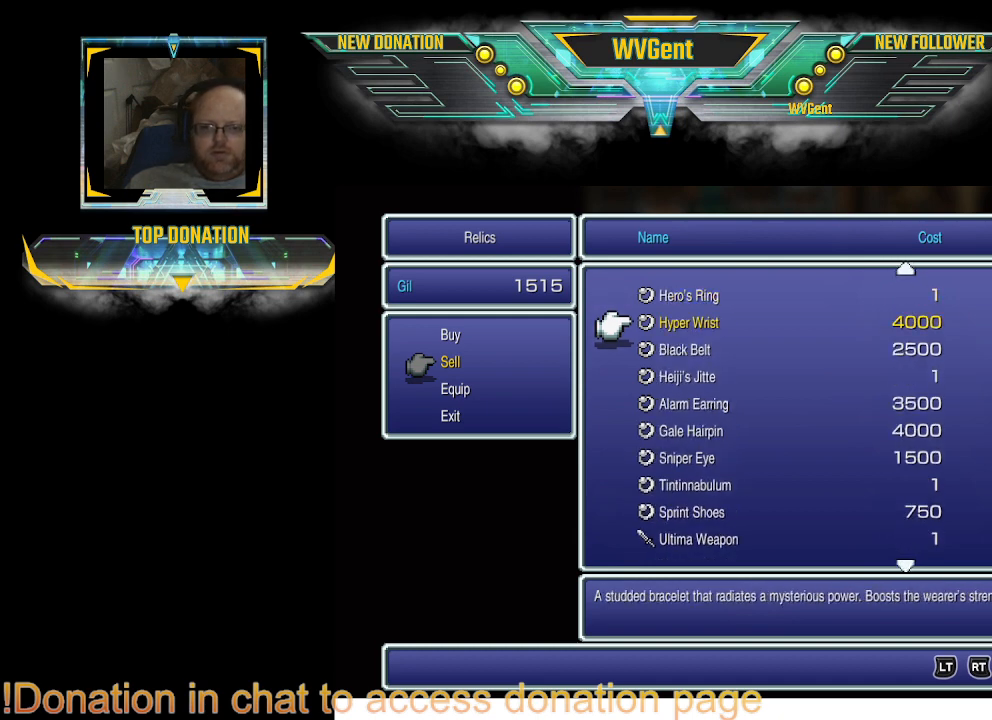
{"buttons": [], "left_stick": "center", "right_stick": "center", "events": []}
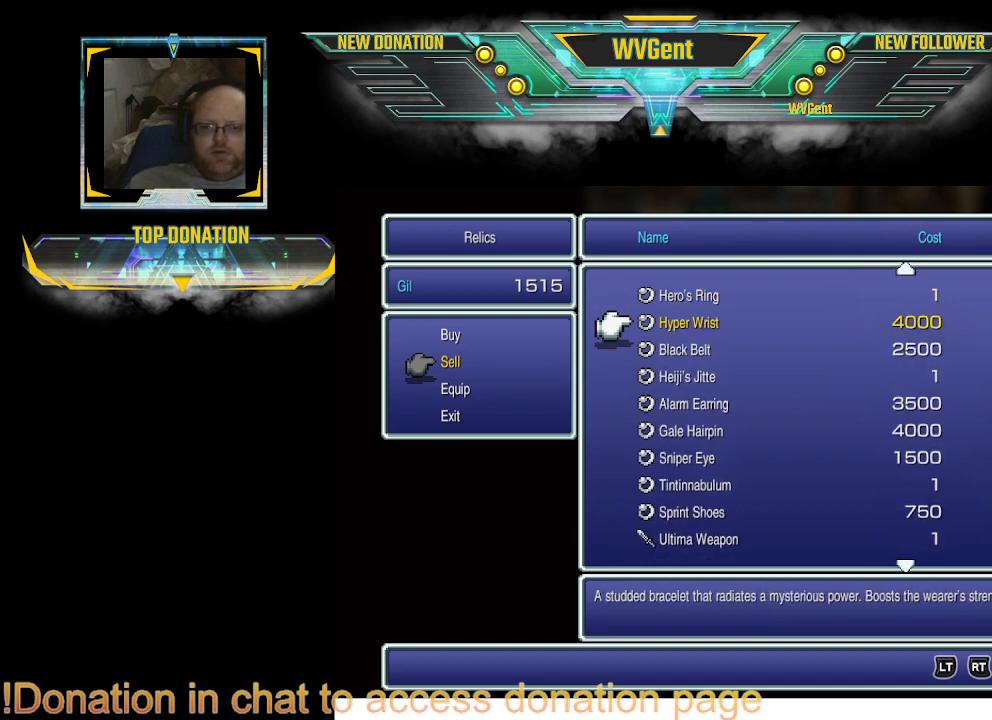
{"buttons": [], "left_stick": "center", "right_stick": "center", "events": [[400, "DPAD_UP", "down"], [467, "DPAD_UP", "up"]]}
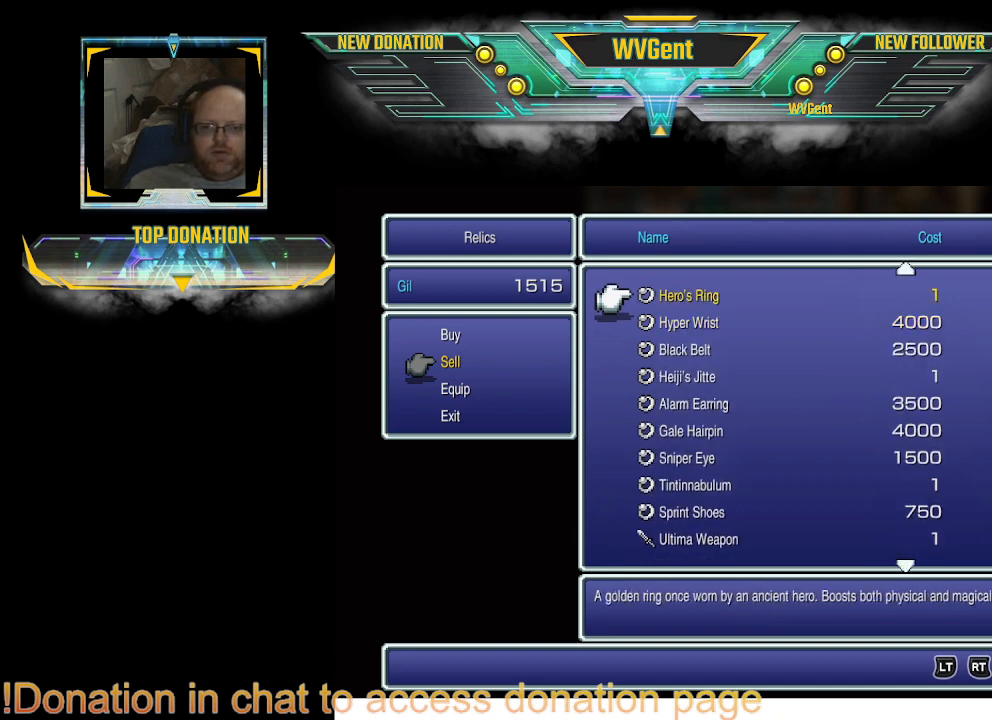
{"buttons": [], "left_stick": "center", "right_stick": "center", "events": [[67, "DPAD_UP", "down"], [167, "DPAD_UP", "up"]]}
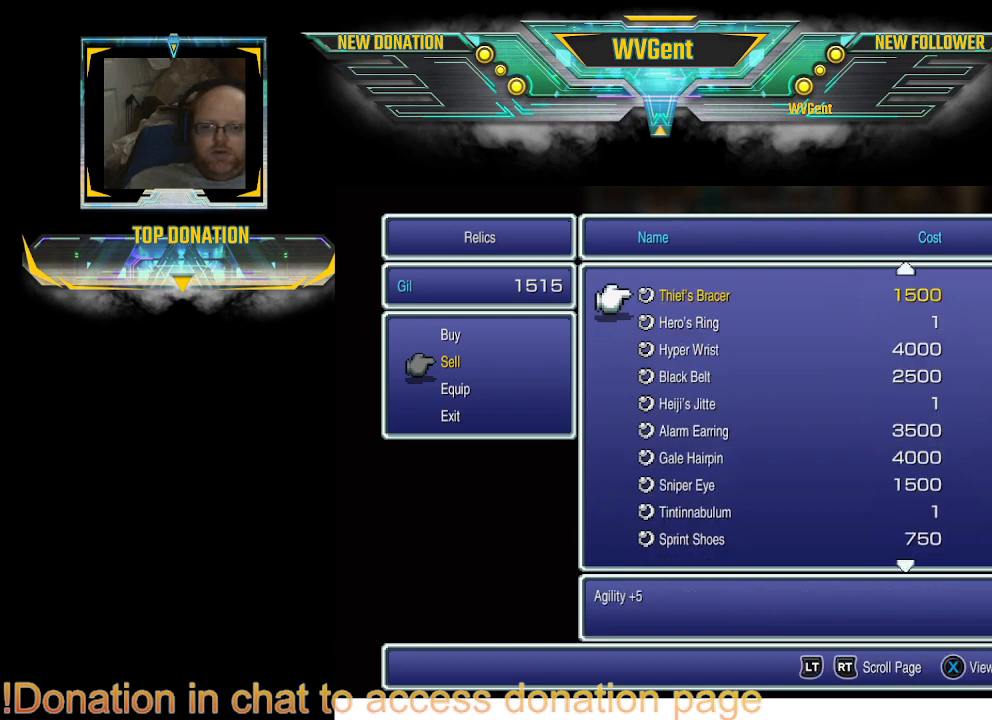
{"buttons": [], "left_stick": "center", "right_stick": "center", "events": []}
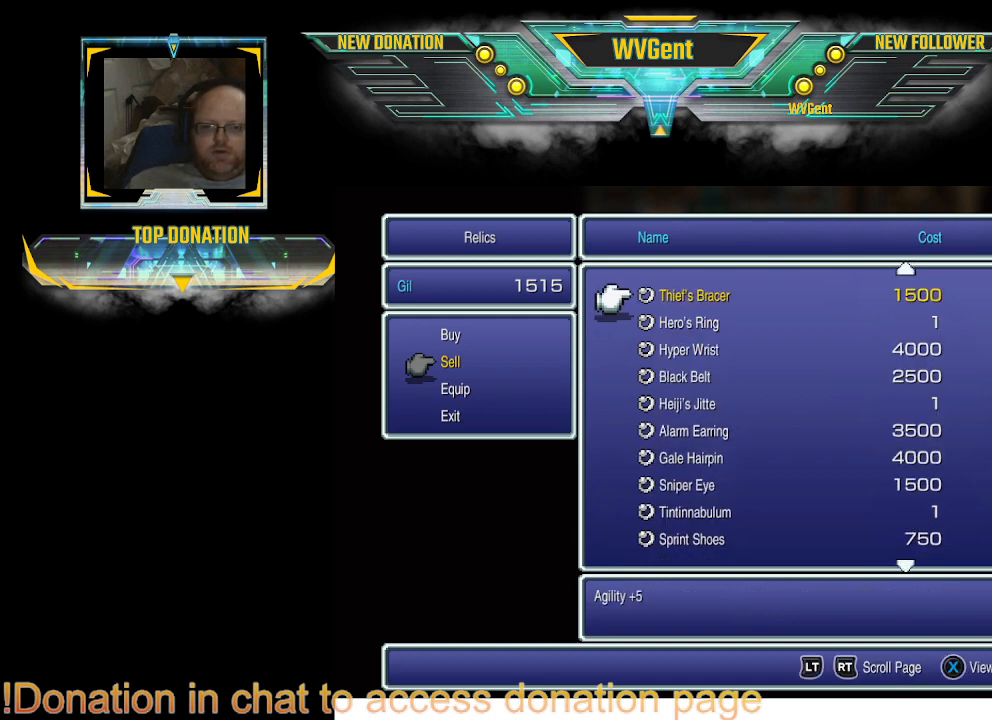
{"buttons": [], "left_stick": "center", "right_stick": "center", "events": [[133, "DPAD_UP", "down"], [367, "DPAD_UP", "up"]]}
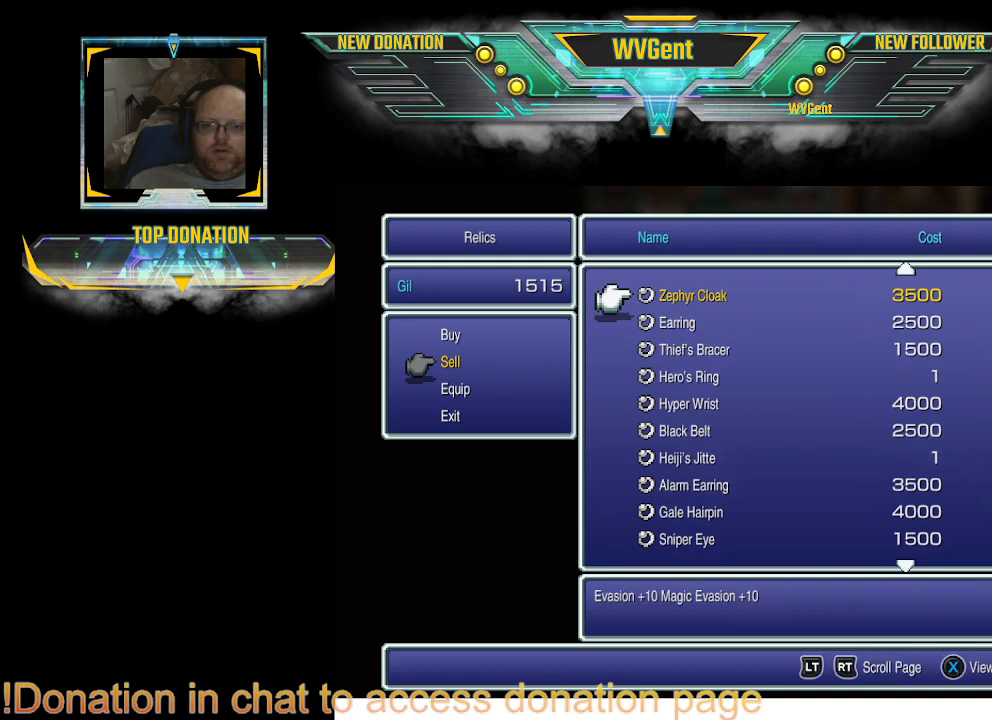
{"buttons": [], "left_stick": "center", "right_stick": "center", "events": []}
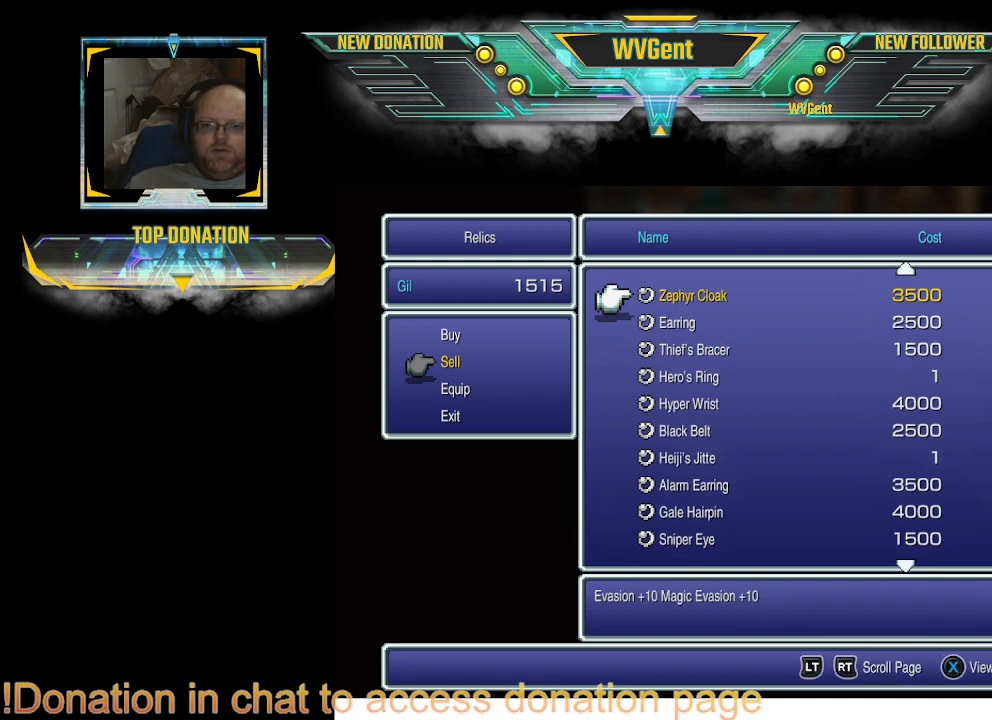
{"buttons": [], "left_stick": "center", "right_stick": "center", "events": []}
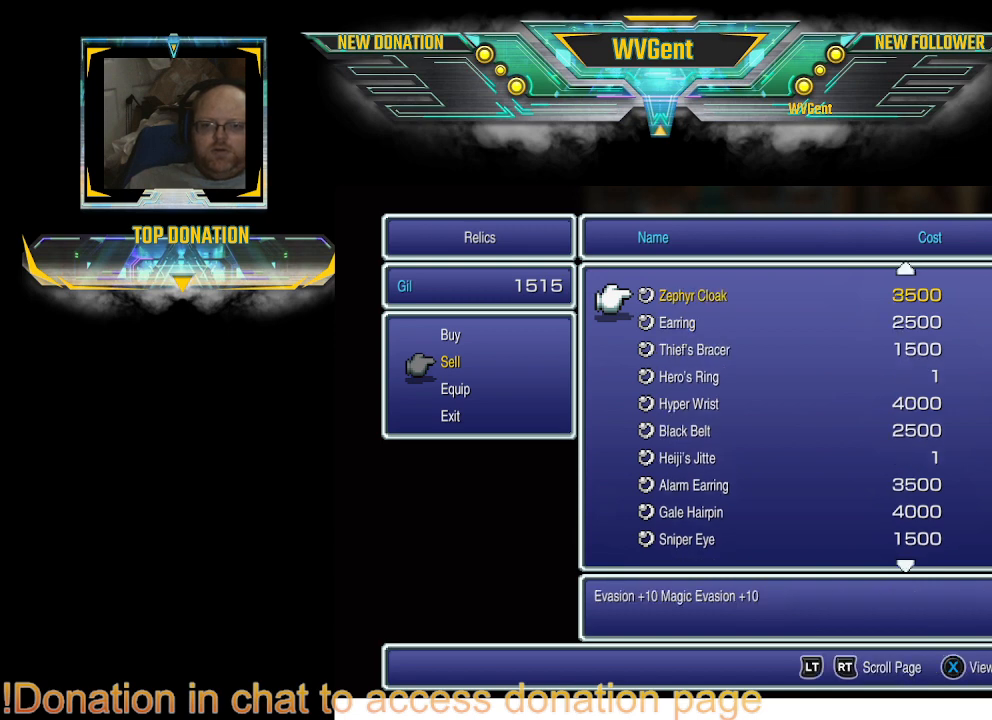
{"buttons": ["DPAD_UP"], "left_stick": "center", "right_stick": "center", "events": [[500, "DPAD_UP", "down"]]}
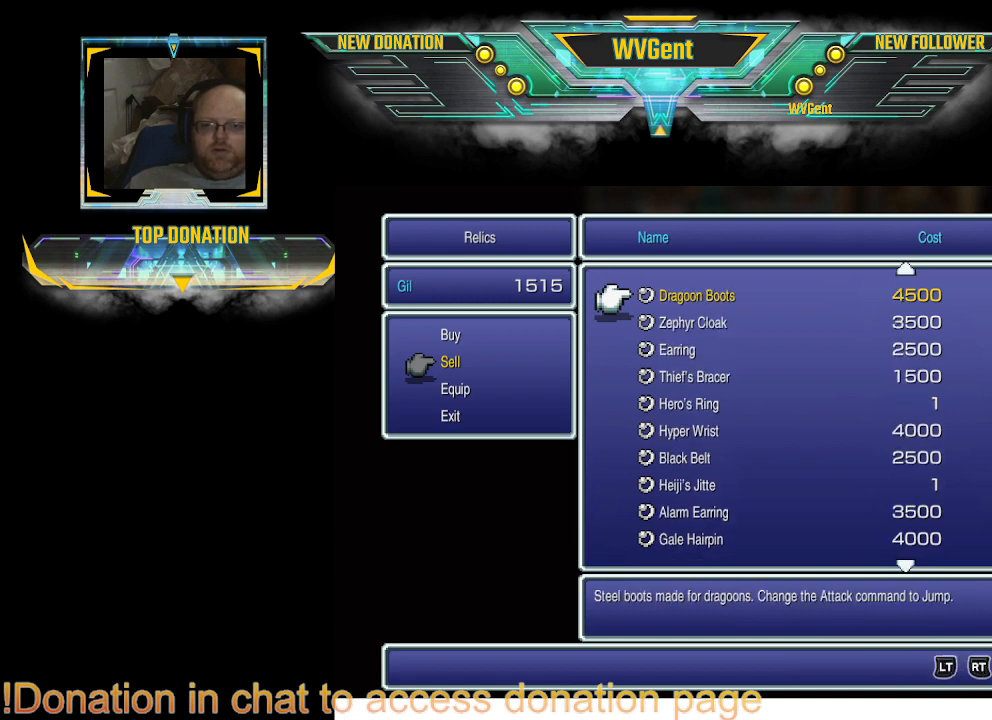
{"buttons": [], "left_stick": "center", "right_stick": "center", "events": [[133, "DPAD_UP", "up"], [233, "DPAD_UP", "down"], [267, "DPAD_UP", "up"]]}
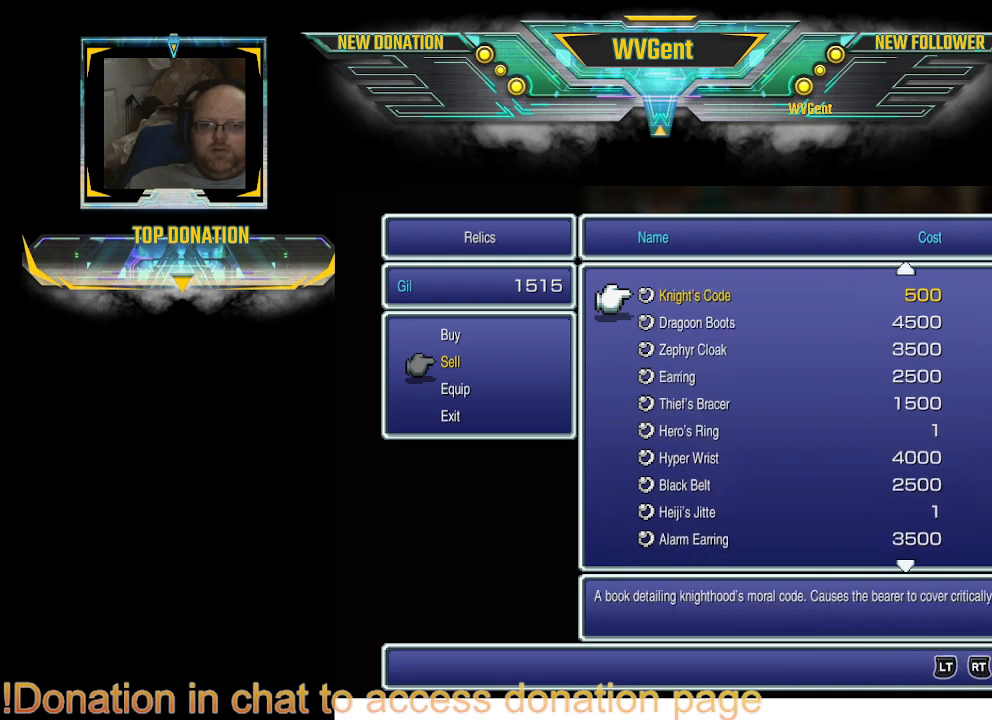
{"buttons": [], "left_stick": "center", "right_stick": "center", "events": []}
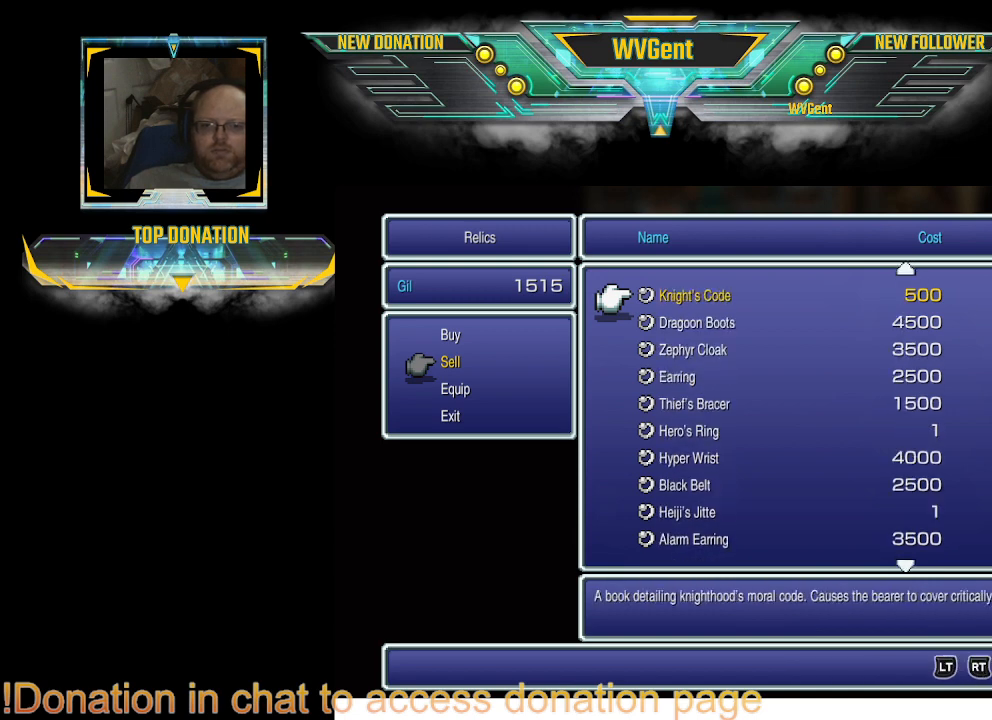
{"buttons": [], "left_stick": "center", "right_stick": "center", "events": [[300, "DPAD_DOWN", "down"], [433, "DPAD_DOWN", "up"]]}
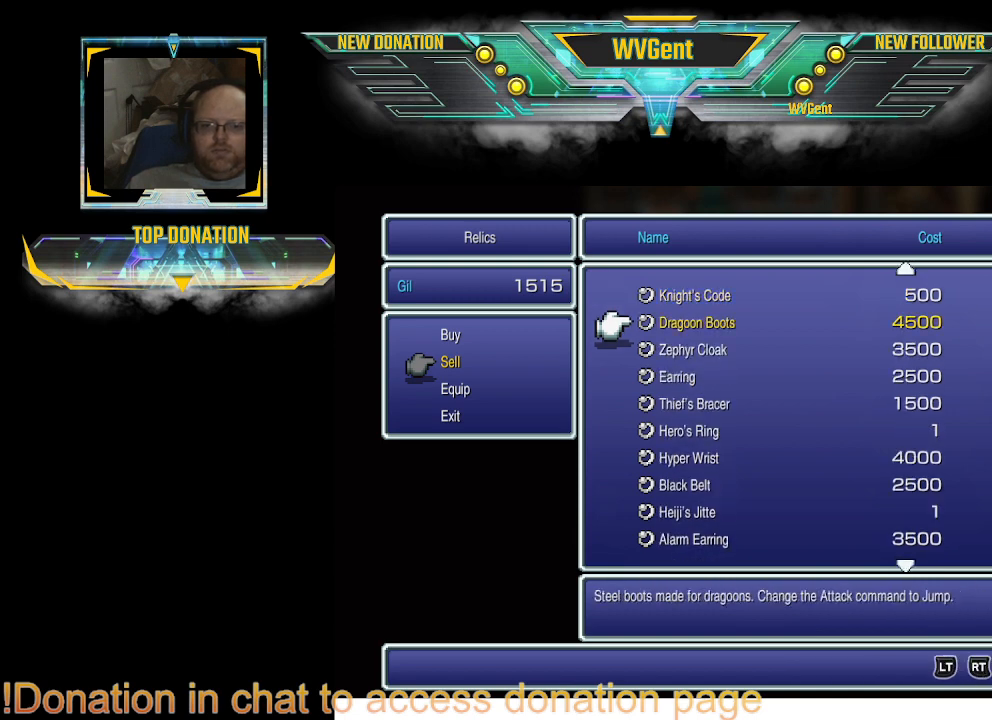
{"buttons": [], "left_stick": "center", "right_stick": "center", "events": [[233, "CROSS", "down"], [267, "CROSS", "up"]]}